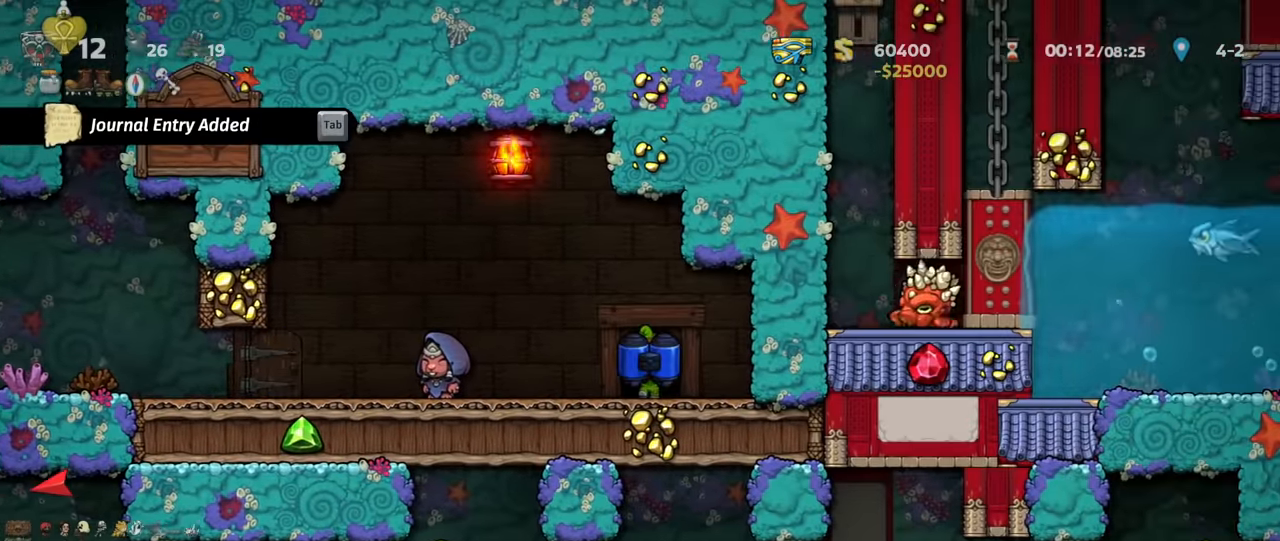
Gameplay with keyboard; each line is a JSON object with the keys held at the frame after it. "events" lists presses ("down") and releases ("up") of "a", "down", "escape", "left", "right", "s", "shift", "space", "up", "x" and "z" between this image and that frame as [ms after this image, input, new state], when the widget could be followed in between. No other keys are recorded. Mouse input is not recorded.
{"keys": [], "events": []}
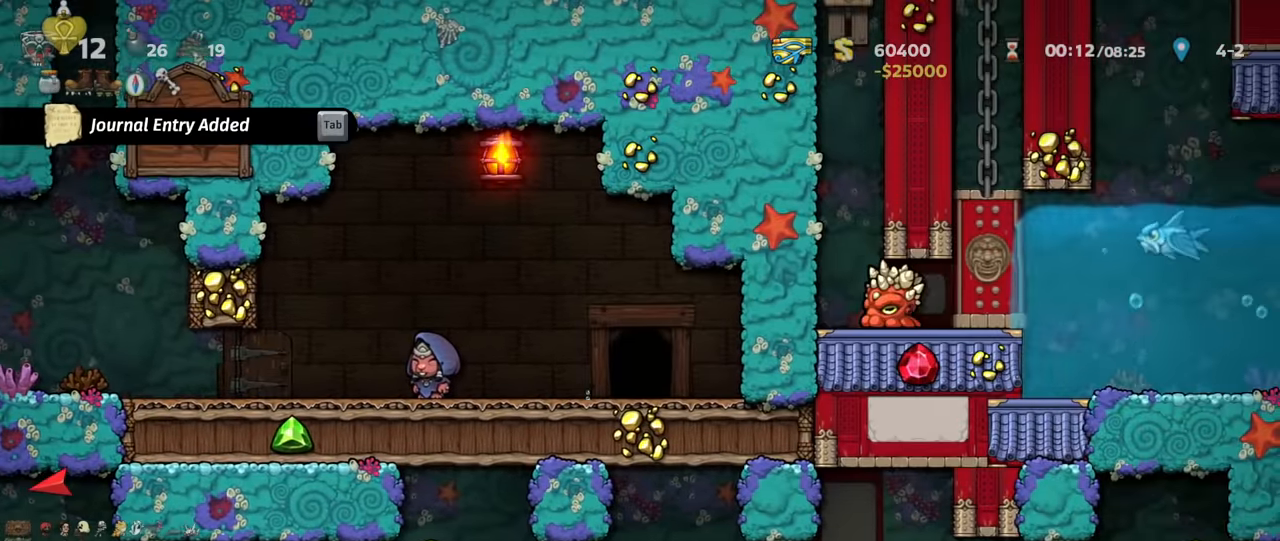
{"keys": ["left", "shift"], "events": [[433, "left", "down"], [467, "shift", "down"]]}
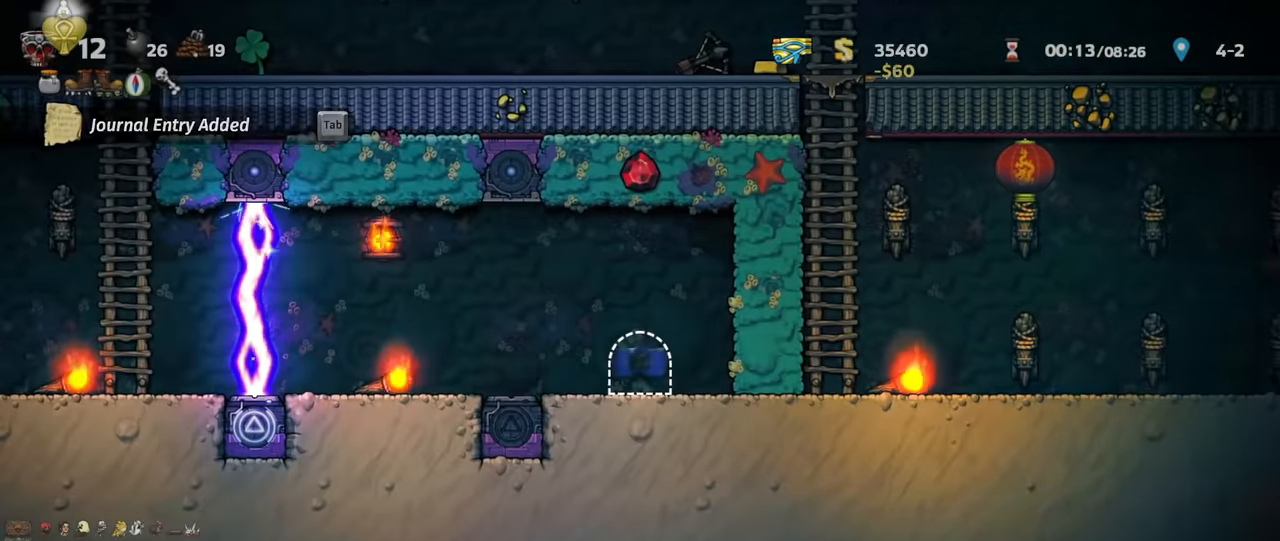
{"keys": ["left", "shift"], "events": []}
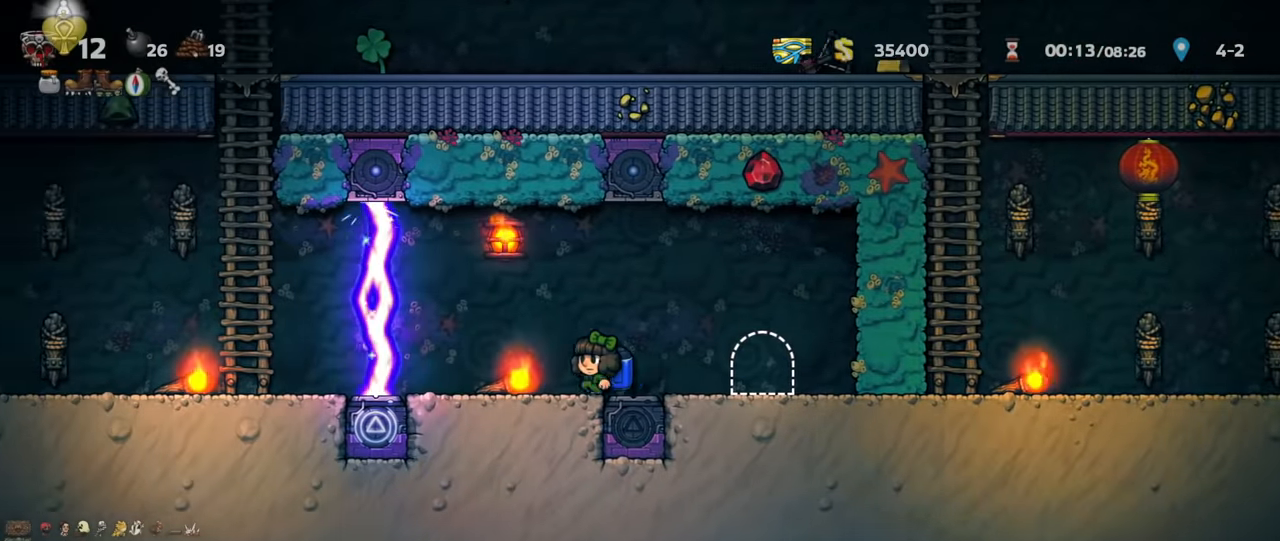
{"keys": [], "events": [[133, "down", "down"], [133, "shift", "up"], [167, "left", "up"], [167, "x", "down"], [200, "down", "up"], [200, "x", "up"]]}
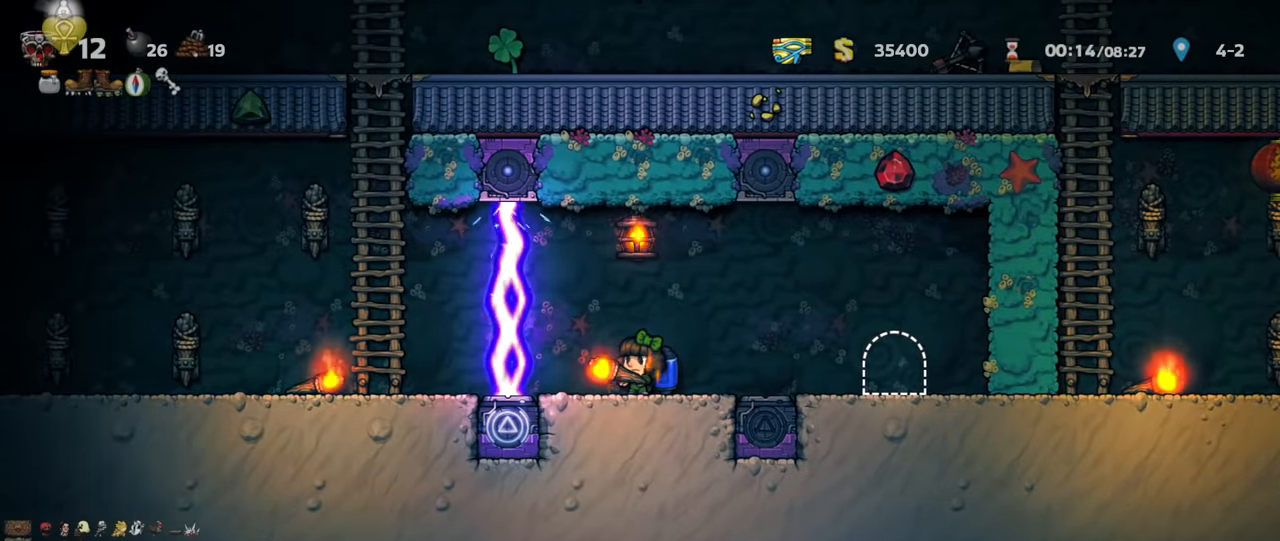
{"keys": [], "events": []}
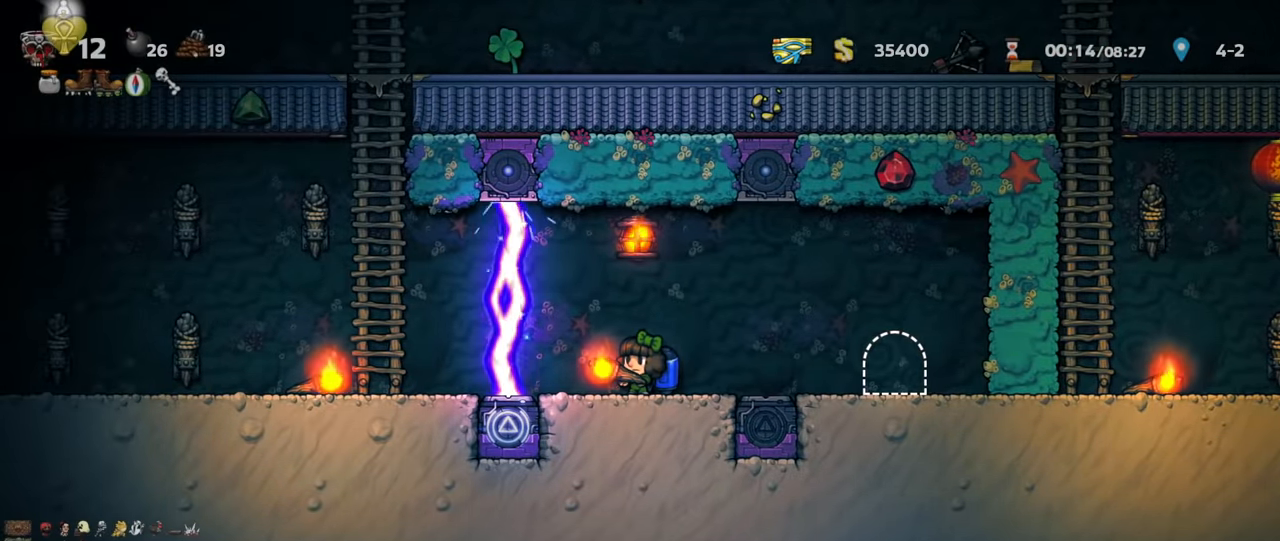
{"keys": [], "events": []}
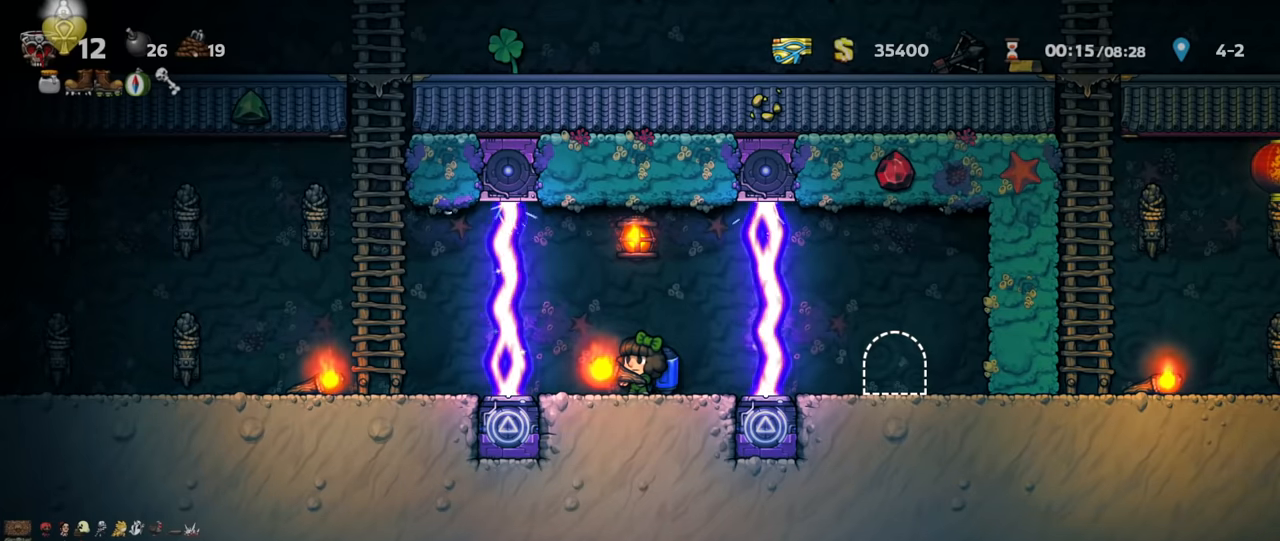
{"keys": [], "events": []}
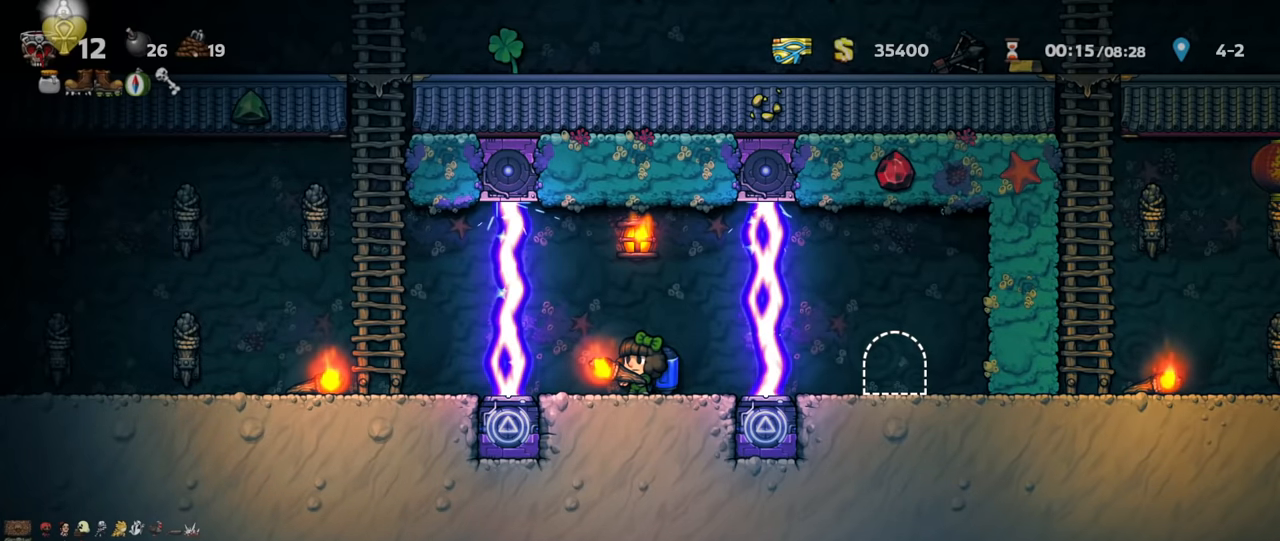
{"keys": [], "events": []}
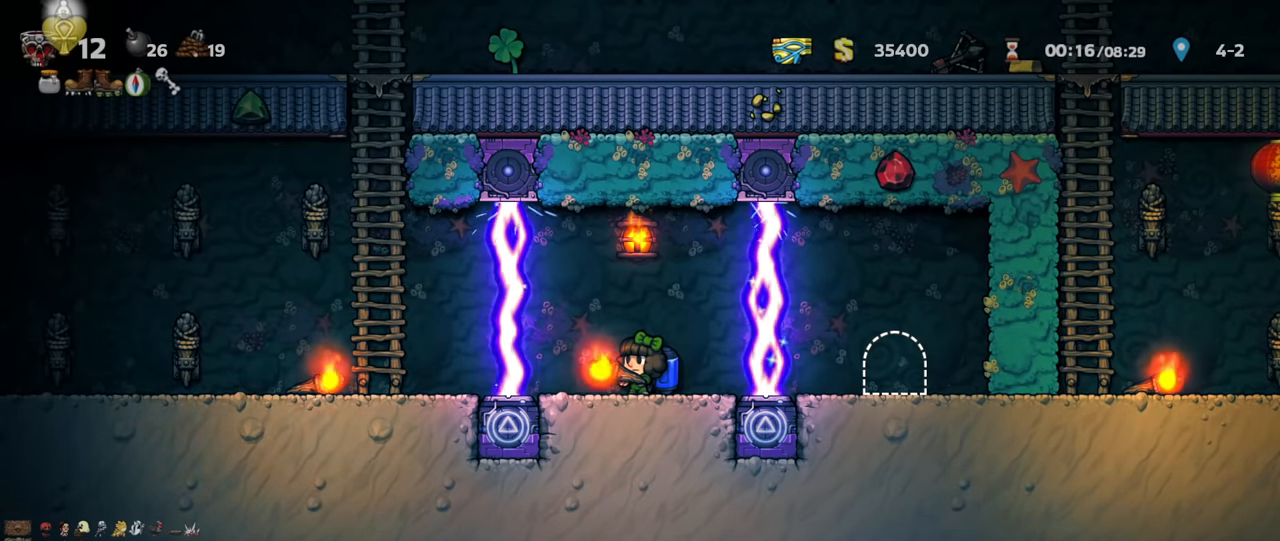
{"keys": [], "events": []}
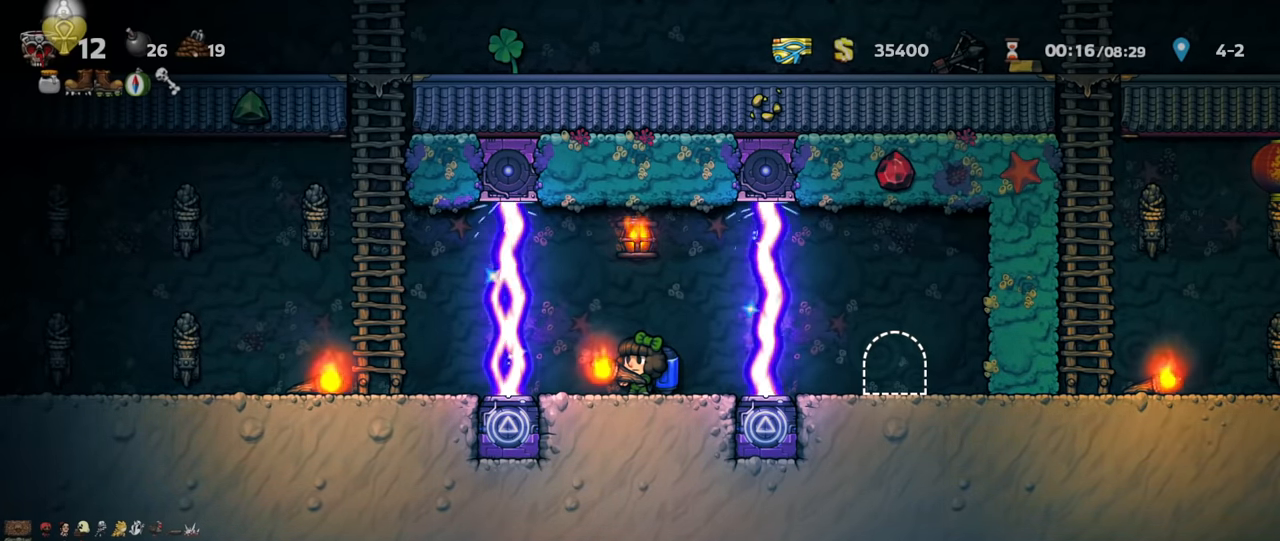
{"keys": [], "events": []}
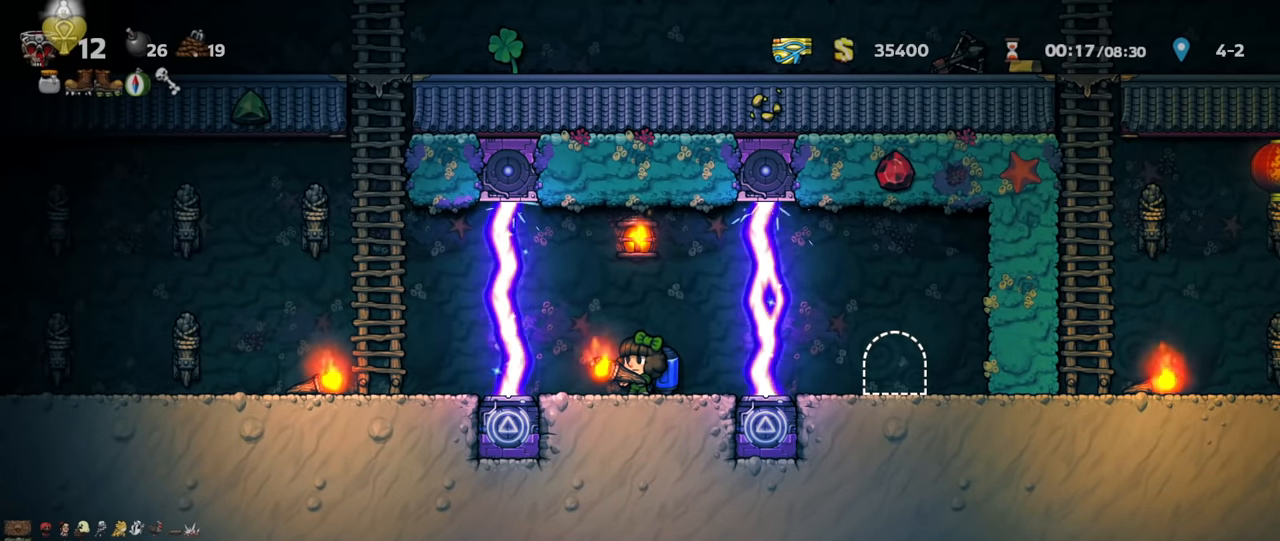
{"keys": ["shift"], "events": [[300, "shift", "down"]]}
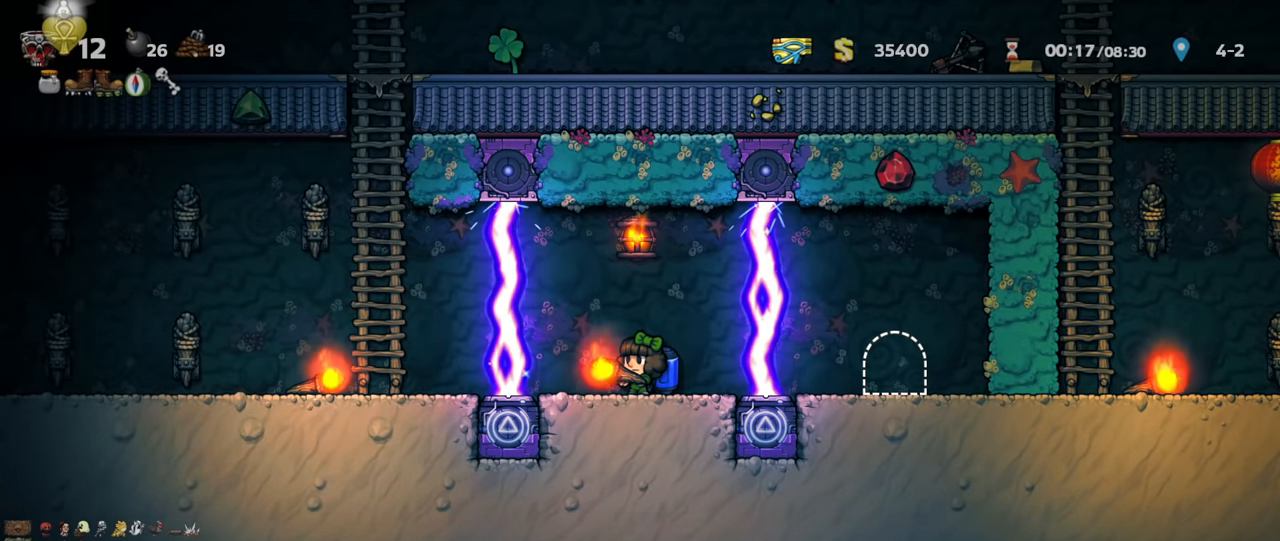
{"keys": ["shift"], "events": []}
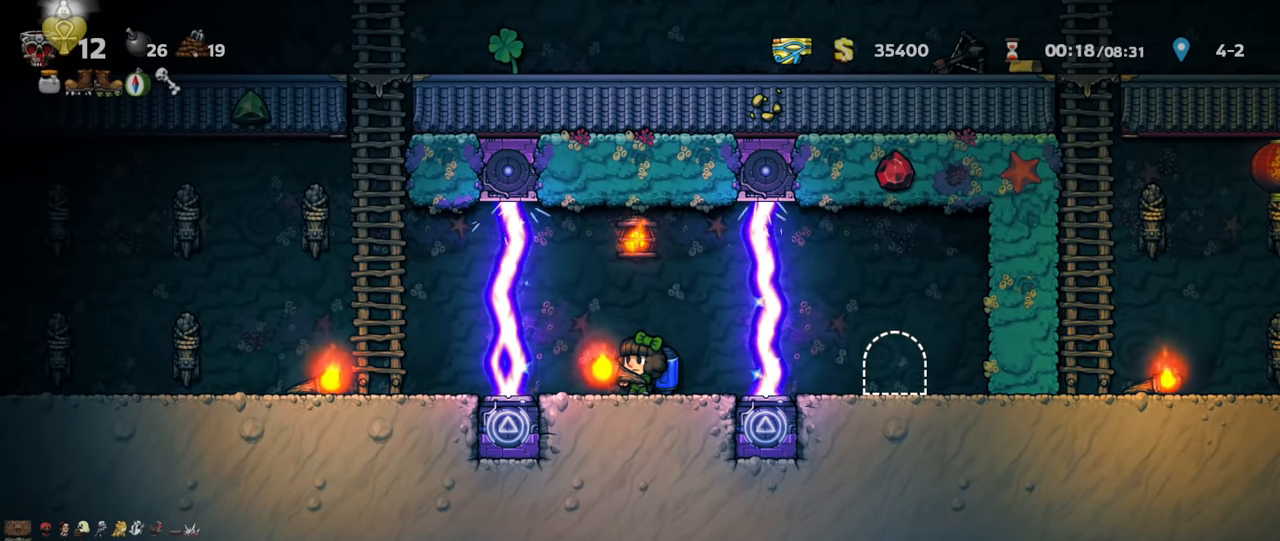
{"keys": ["shift"], "events": []}
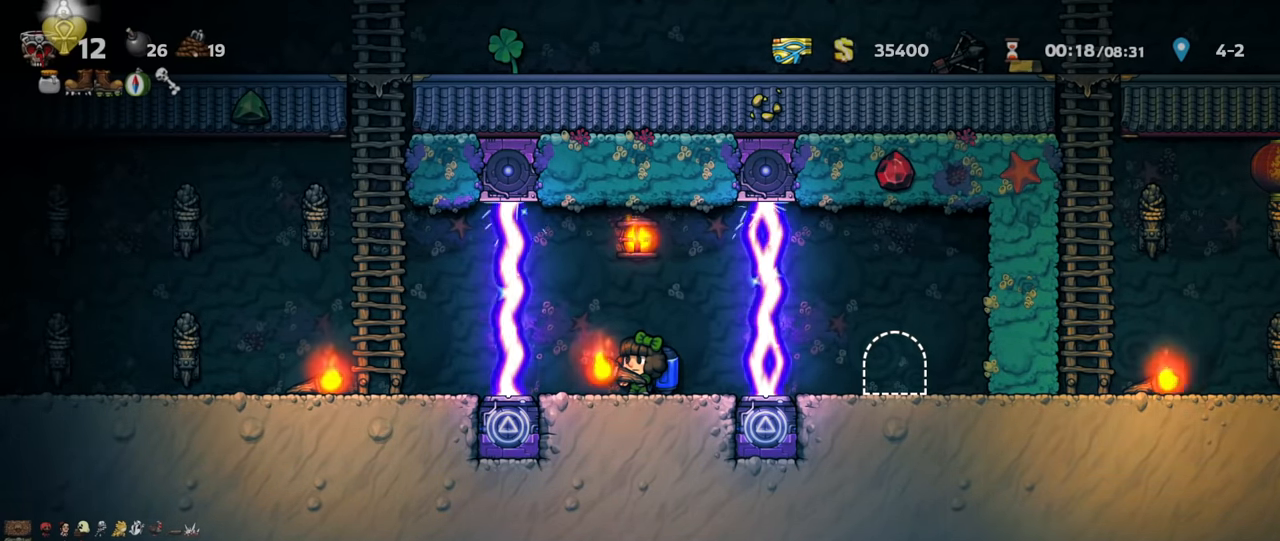
{"keys": ["left", "shift"], "events": [[133, "left", "down"]]}
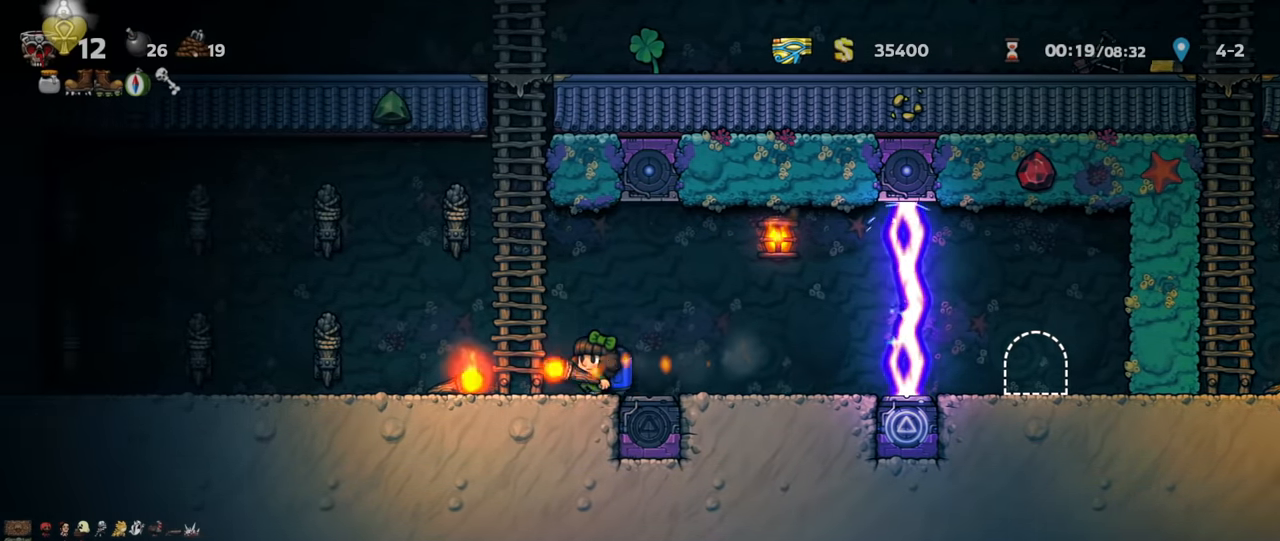
{"keys": ["left", "shift"], "events": []}
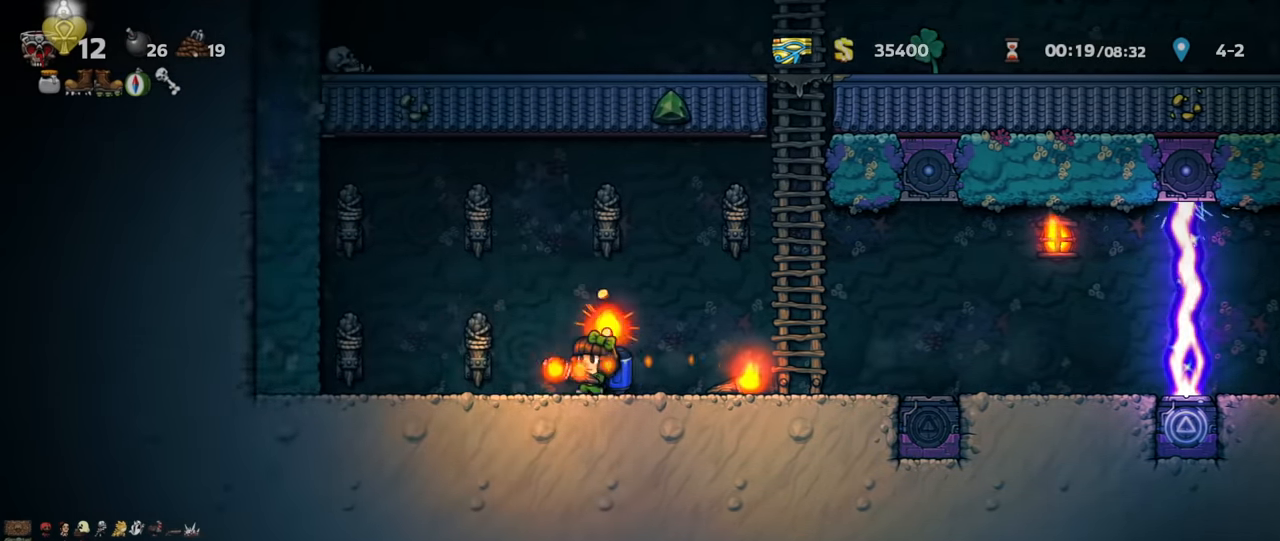
{"keys": ["shift", "z"], "events": [[333, "z", "down"], [366, "z", "up"], [400, "left", "up"], [433, "z", "down"]]}
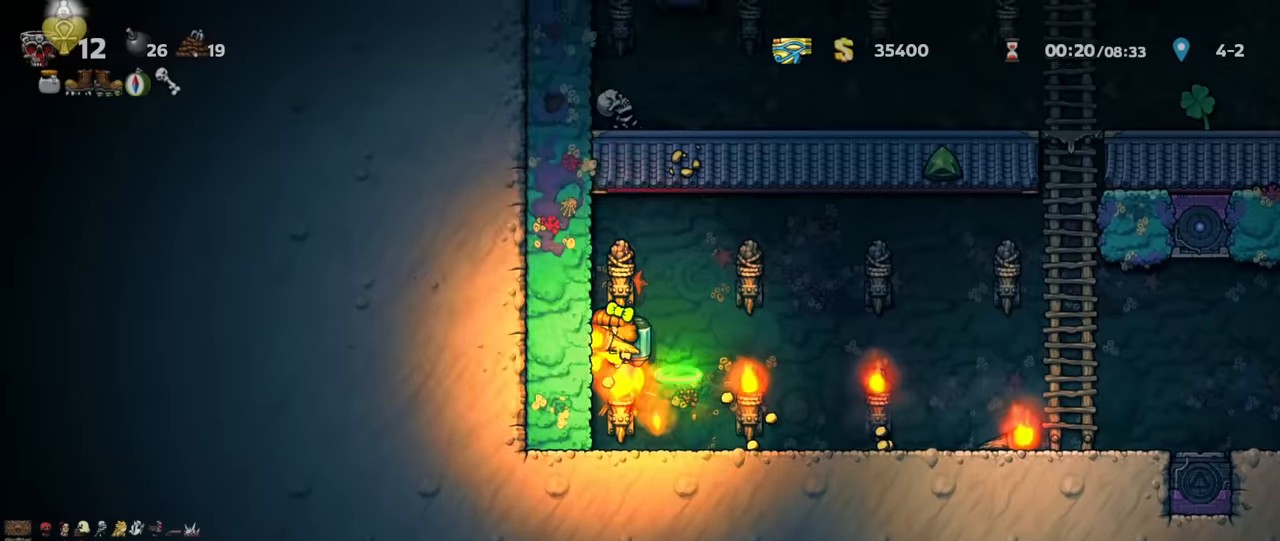
{"keys": ["right", "shift"], "events": [[100, "right", "down"], [100, "z", "up"], [434, "z", "down"], [467, "z", "up"]]}
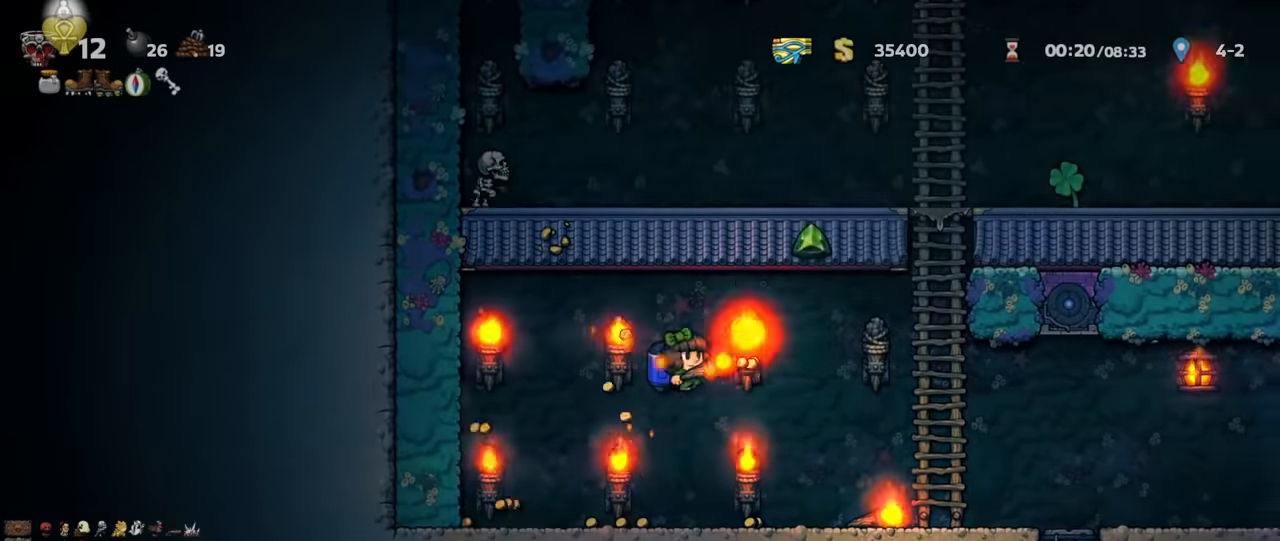
{"keys": ["shift", "up"], "events": [[200, "z", "down"], [267, "z", "up"], [367, "up", "down"], [367, "z", "down"], [434, "right", "up"], [434, "z", "up"]]}
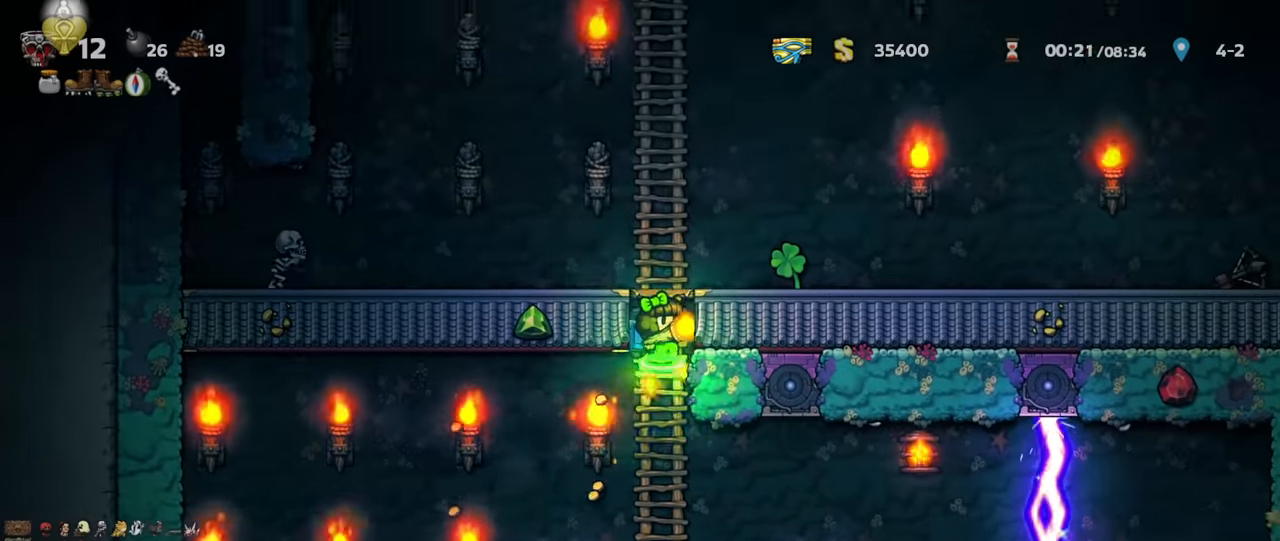
{"keys": ["left", "shift", "z"], "events": [[67, "z", "down"], [134, "z", "up"], [234, "left", "down"], [234, "z", "down"], [267, "up", "up"], [300, "z", "up"], [500, "z", "down"]]}
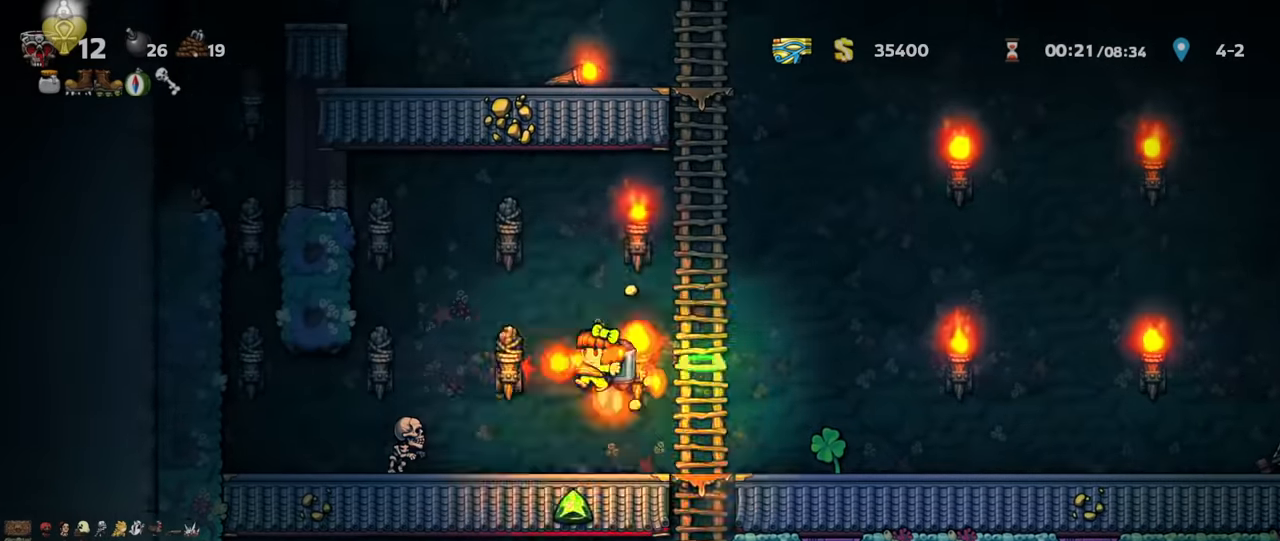
{"keys": ["left", "shift"], "events": [[67, "left", "up"], [67, "z", "up"], [134, "z", "down"], [334, "z", "up"], [400, "left", "down"]]}
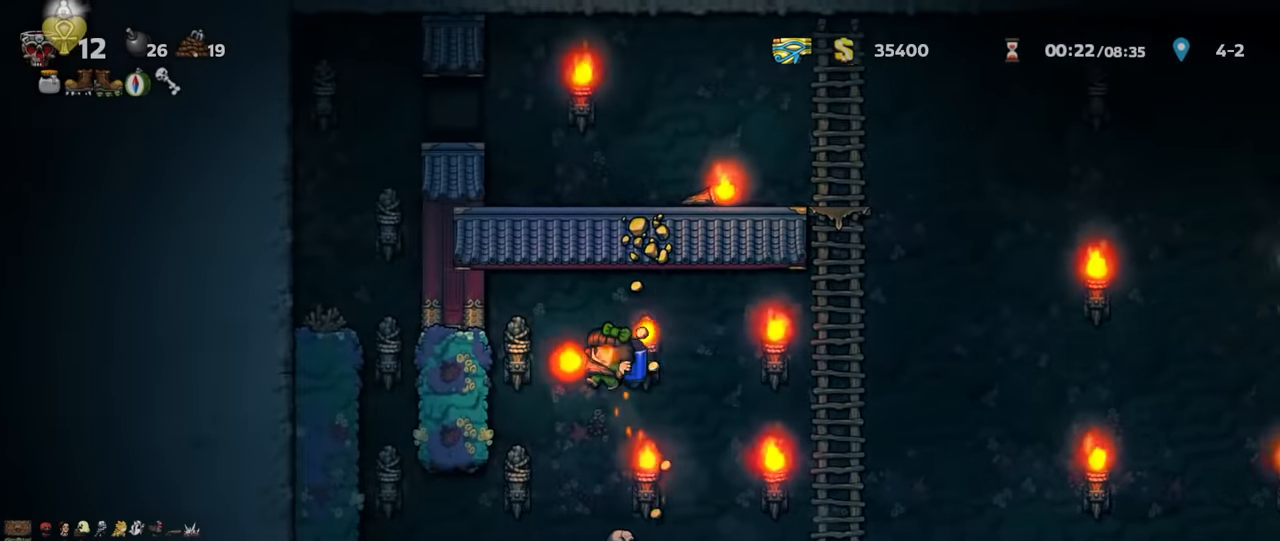
{"keys": ["left", "shift", "z"], "events": [[67, "shift", "up"], [100, "left", "up"], [267, "left", "down"], [267, "shift", "down"], [467, "z", "down"]]}
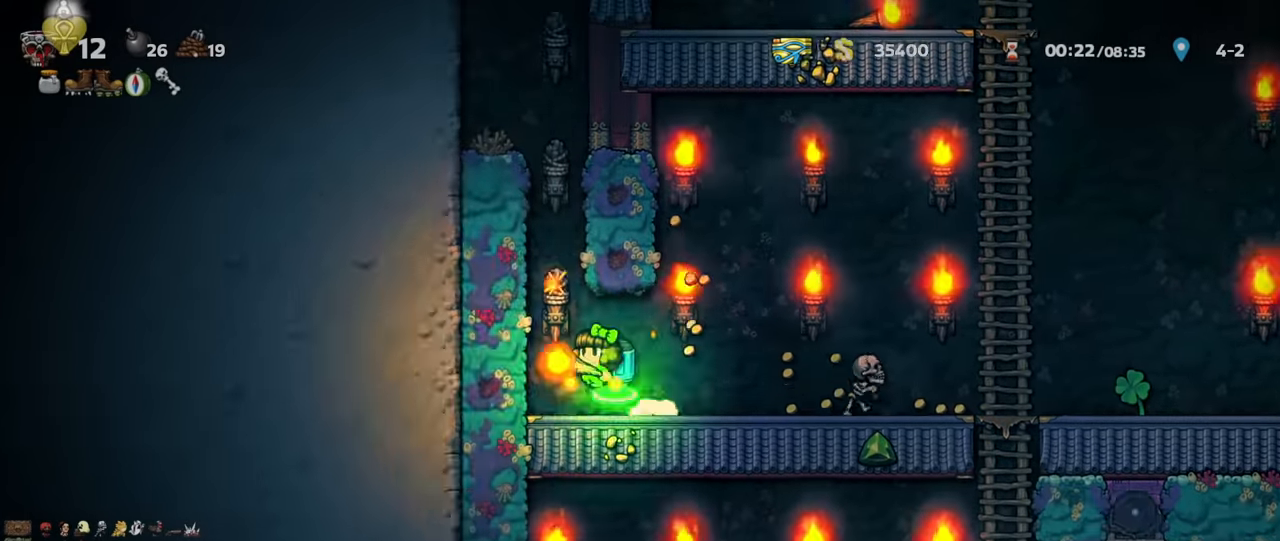
{"keys": ["shift", "z"], "events": [[34, "left", "up"], [34, "z", "up"], [67, "z", "down"]]}
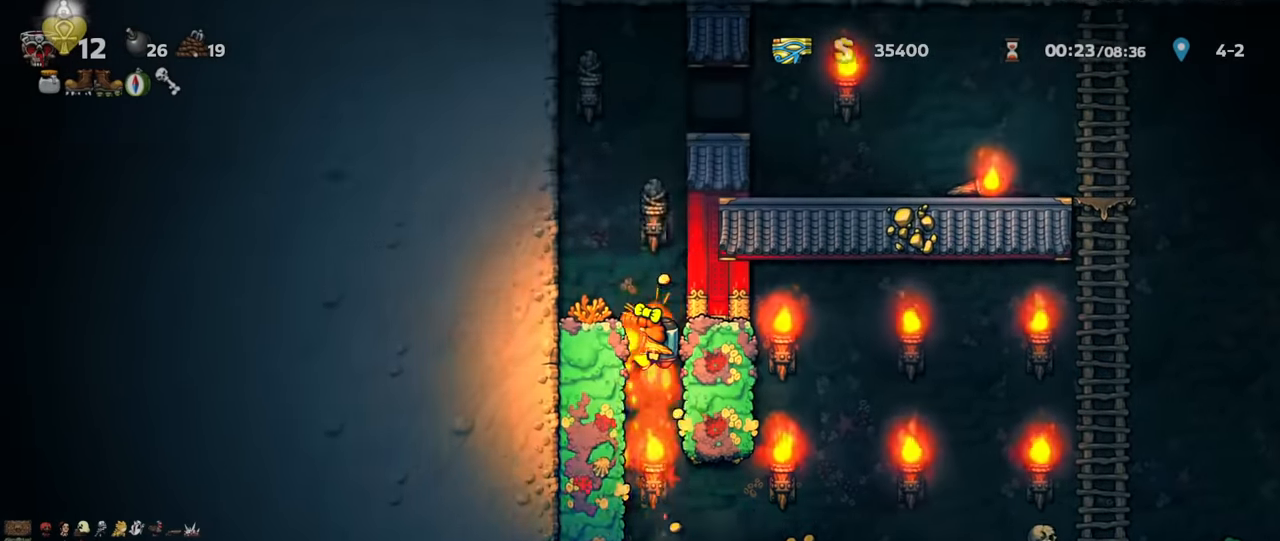
{"keys": ["left", "shift", "z"], "events": [[500, "left", "down"]]}
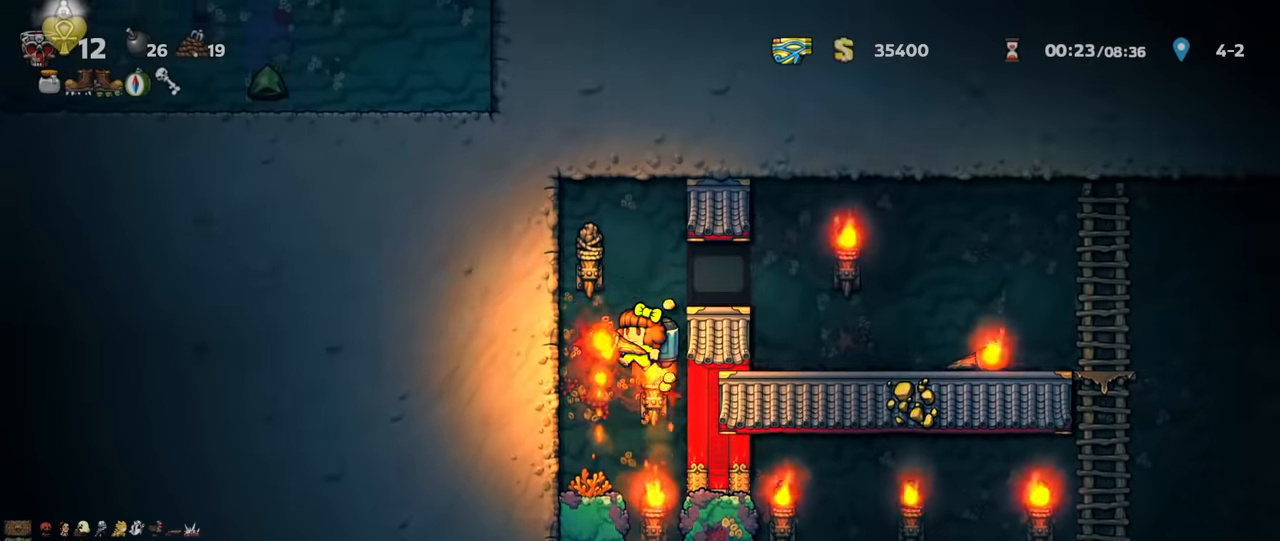
{"keys": ["right", "shift"], "events": [[67, "left", "up"], [134, "right", "down"], [134, "z", "up"]]}
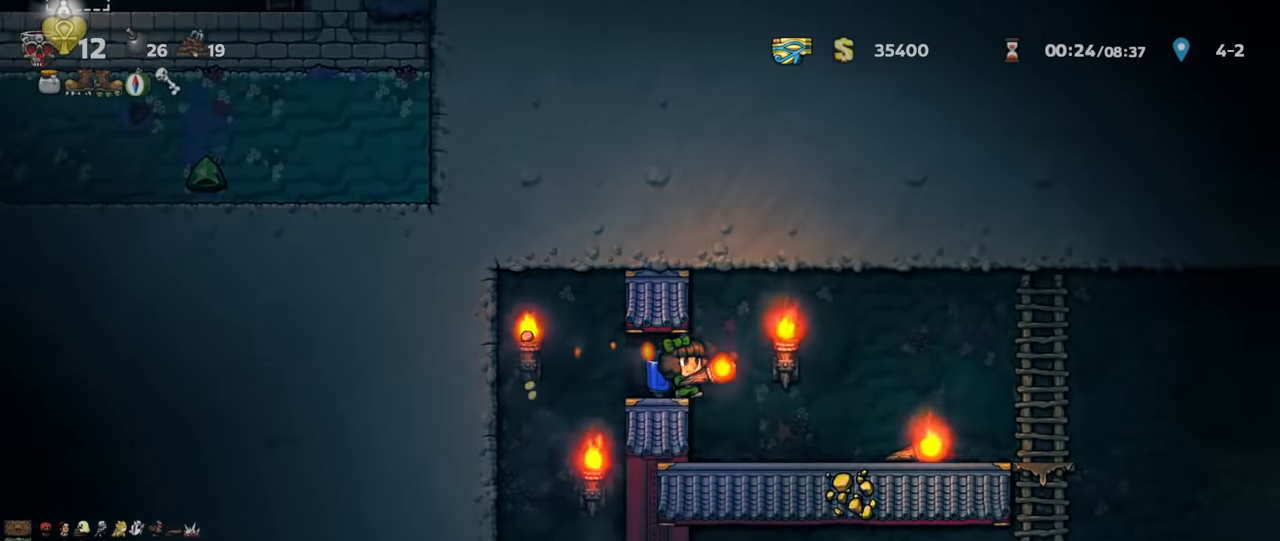
{"keys": ["right", "shift"], "events": []}
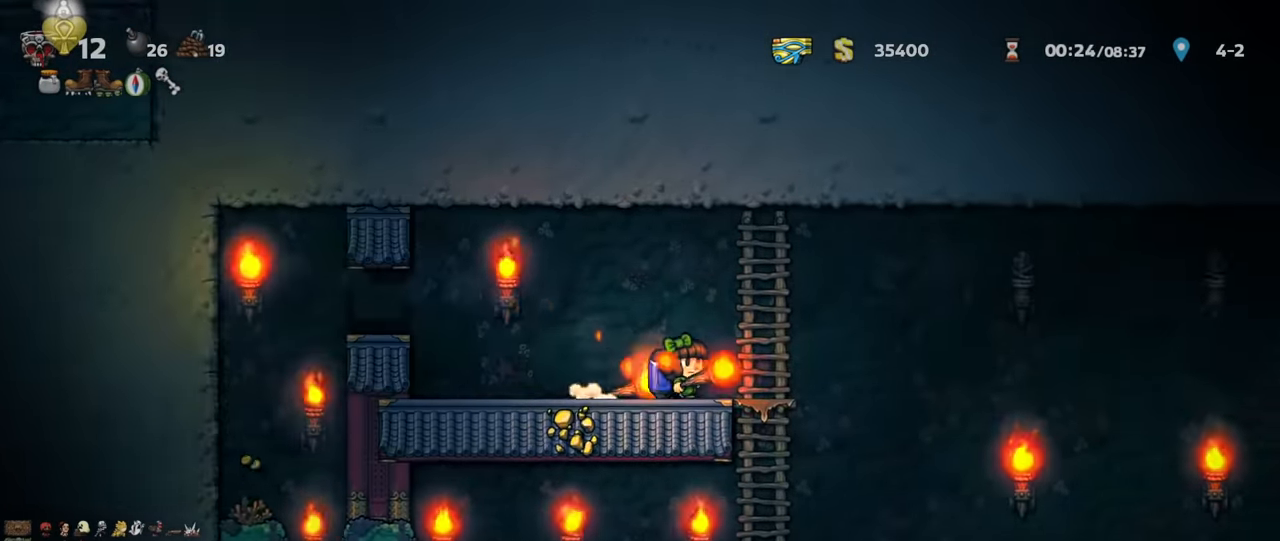
{"keys": ["right", "shift"], "events": [[234, "z", "down"], [367, "z", "up"]]}
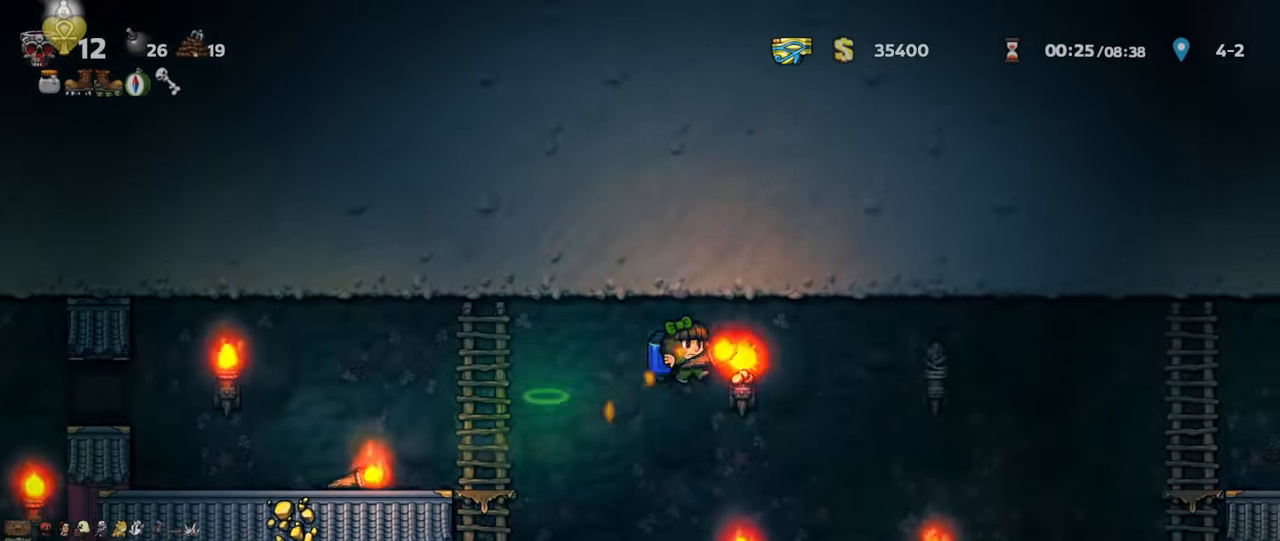
{"keys": ["right", "shift"], "events": [[200, "z", "down"], [234, "z", "up"]]}
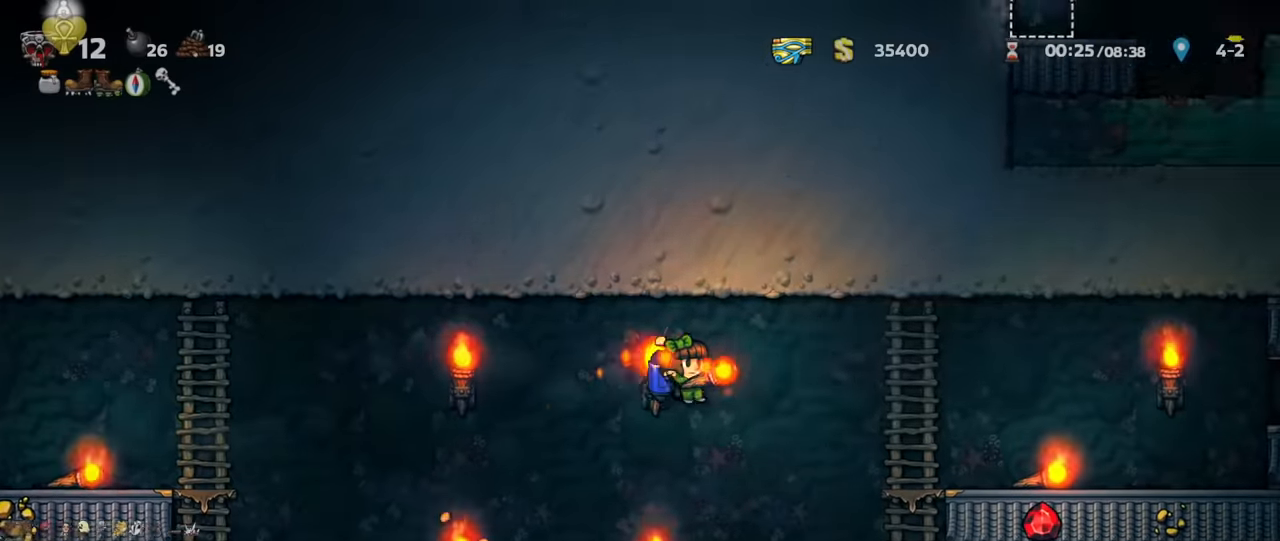
{"keys": ["right", "shift"], "events": [[67, "z", "down"], [100, "z", "up"]]}
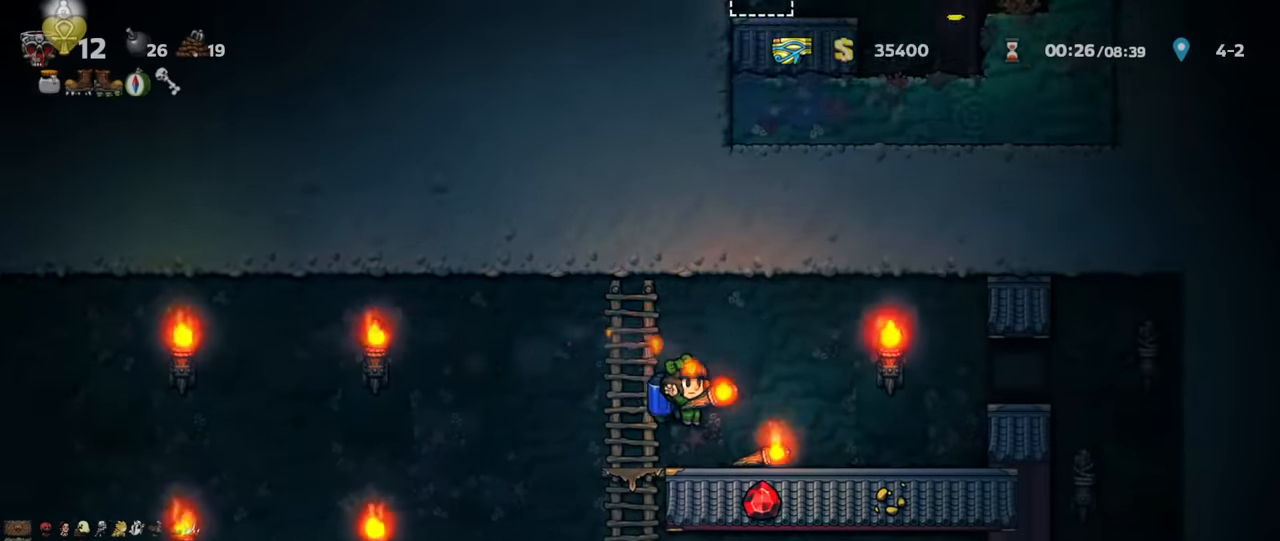
{"keys": [], "events": [[267, "z", "down"], [300, "shift", "up"], [300, "z", "up"], [400, "x", "down"], [467, "x", "up"], [500, "right", "up"]]}
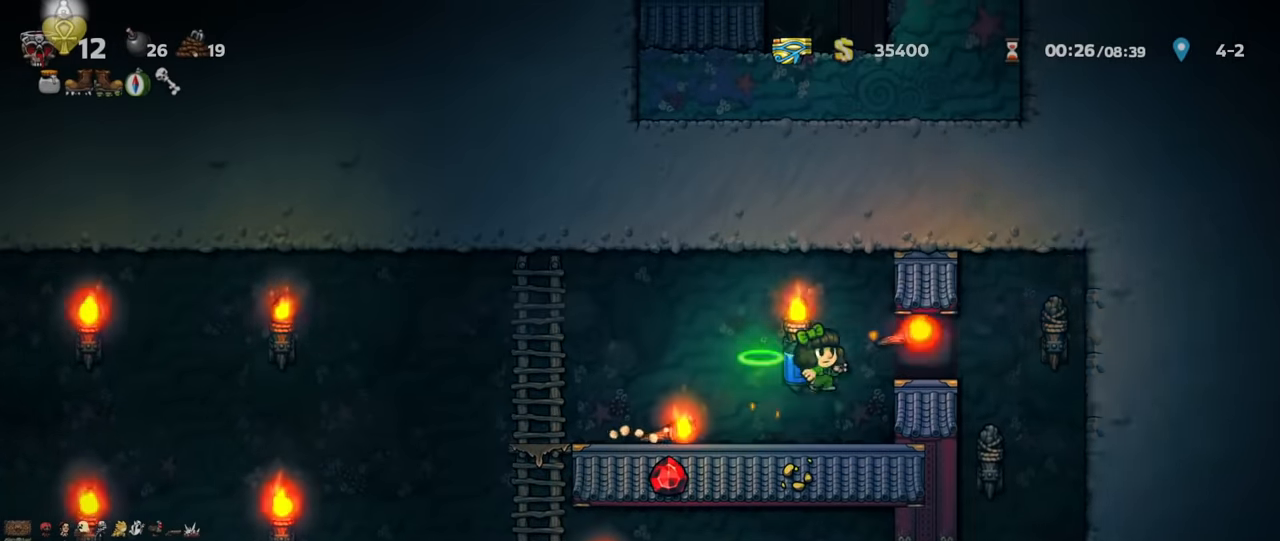
{"keys": ["left", "shift"], "events": [[67, "left", "down"], [100, "shift", "down"], [333, "down", "down"], [367, "x", "down"], [400, "down", "up"], [400, "x", "up"]]}